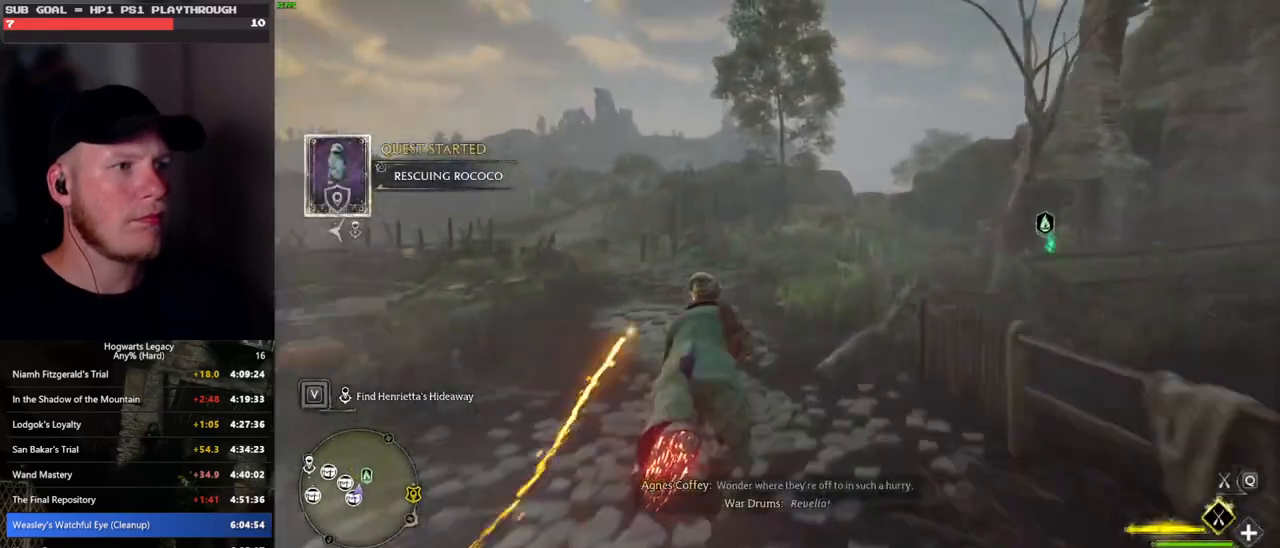
Gameplay with keyboard and mouse; each line is a JSON object with the keys and mouse buttons held at the frame after it. "events" lists presses ("down") and releases ("up") of ".", "/", "0", "1", "2", "3", "4", "5", "6", "7", "8", "9", "a", "alt_l", "alt_r", "b", "backslash", "backspace", "c", "caps_lock", "comma", "ctrl_l", "ctrl_r", "d", "e", "equals", "escape", "f", "f1", "f10", "f11", "f12", "f2", "f3", "f4", "f5", "f6", "f7", "f8", "f9", "g", "h", "i", "j", "k", "l", "lbracket", "m", "minus", "n", "o", "p", "q", "quote", "r", "rbracket", "return", "s", "semicolon", "shift_l", "shift_r", "space", "super", "t", "tab", "tilde", "u", "v", "w", "x", "y", "z", "mouse_left", "mouse_wheel", "mouse_right", "mouse_mb4" and "mouse_mb5" between this image and that frame as [ms after this image, input, new state], when the widget could be followed in between. "mouse_left", "mouse_wheel", "mouse_right", "mouse_mb4", "mouse_mb5" = the "left", "wheel", "right", "mb4", "mb5" buttons of the "mouse" list. No other keys are recorded. "wheel" means that the mouse wheel is clicked or scrolled. Mouse movement is not recorded.
{"keys": ["a", "w"], "mouse": ["left"], "events": [[450, "a", "down"]]}
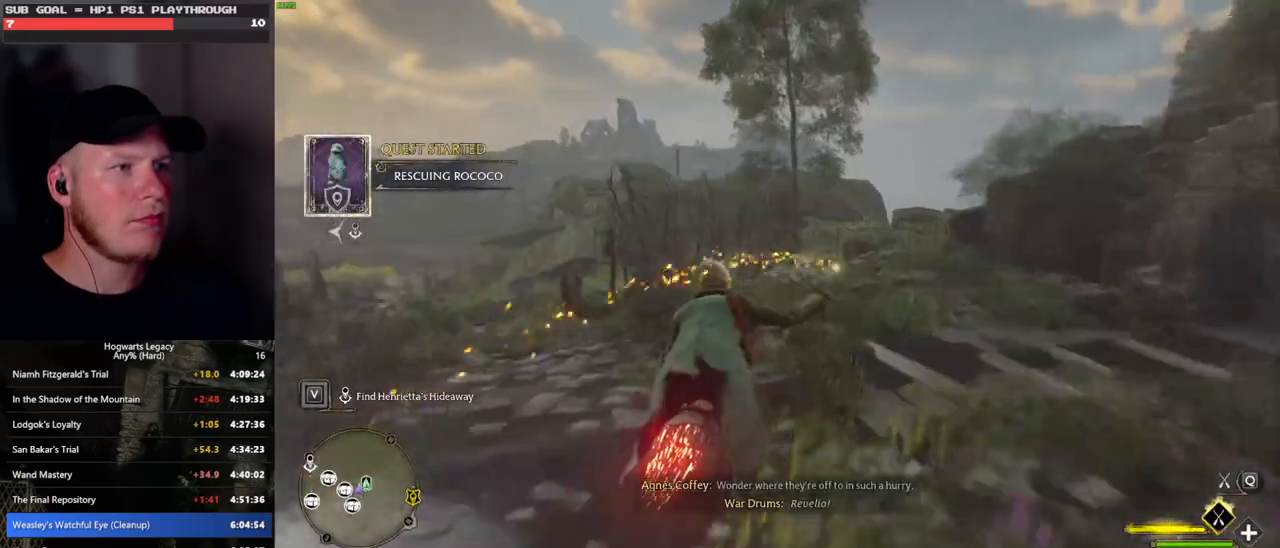
{"keys": ["w"], "mouse": ["left"], "events": [[83, "a", "up"], [267, "space", "down"], [417, "space", "up"]]}
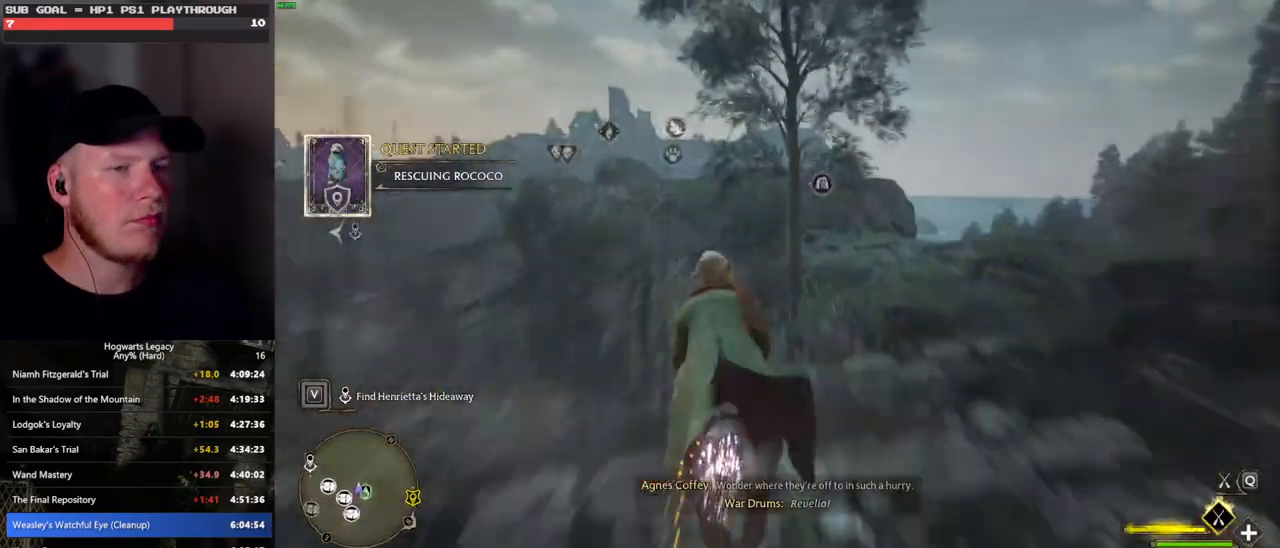
{"keys": ["w"], "mouse": ["left"], "events": [[117, "a", "down"], [200, "a", "up"]]}
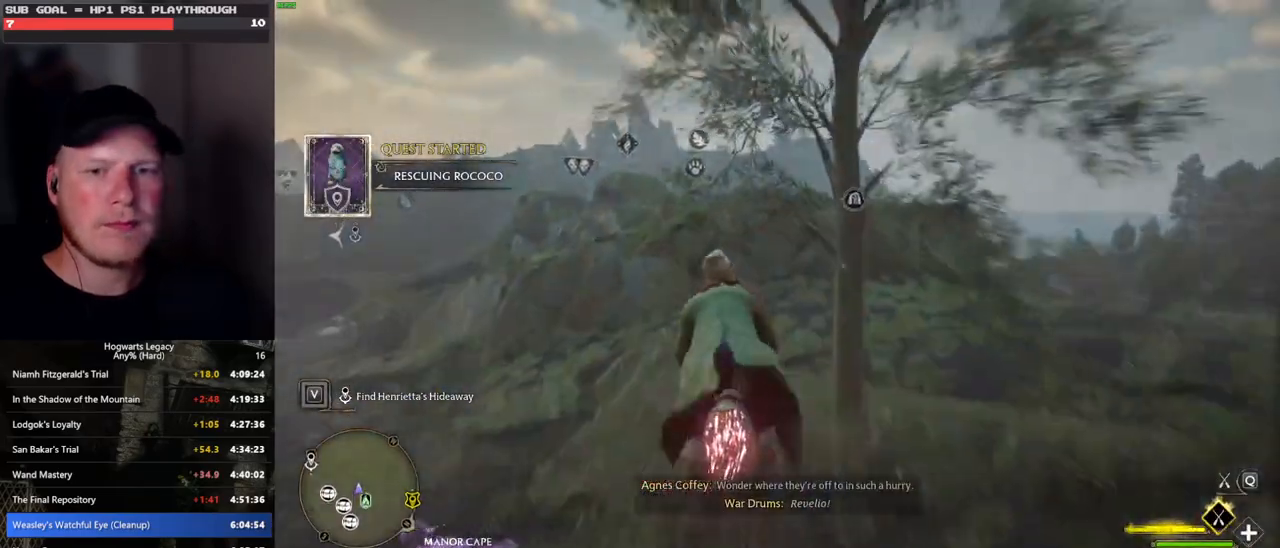
{"keys": ["w"], "mouse": ["left"], "events": [[233, "space", "down"], [367, "space", "up"]]}
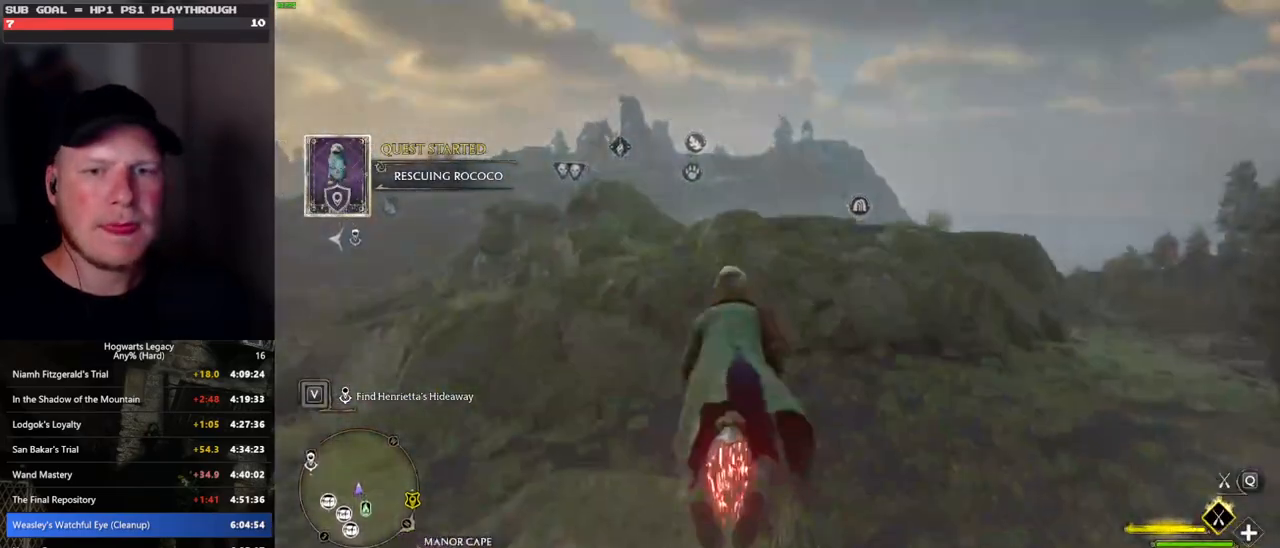
{"keys": ["w"], "mouse": ["left"], "events": []}
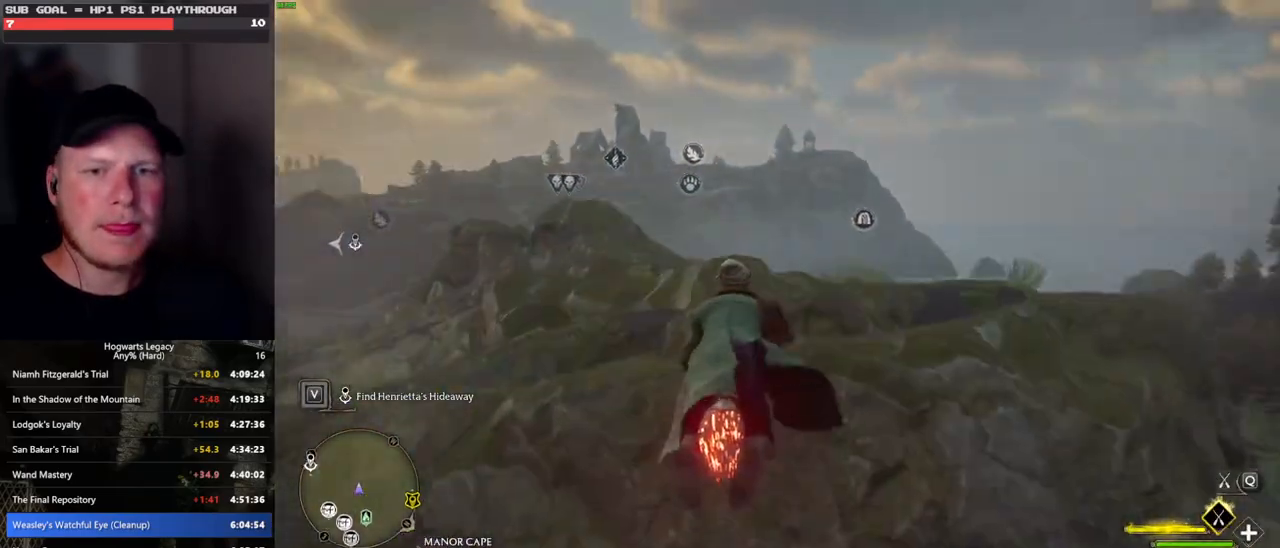
{"keys": ["w"], "mouse": ["left"], "events": []}
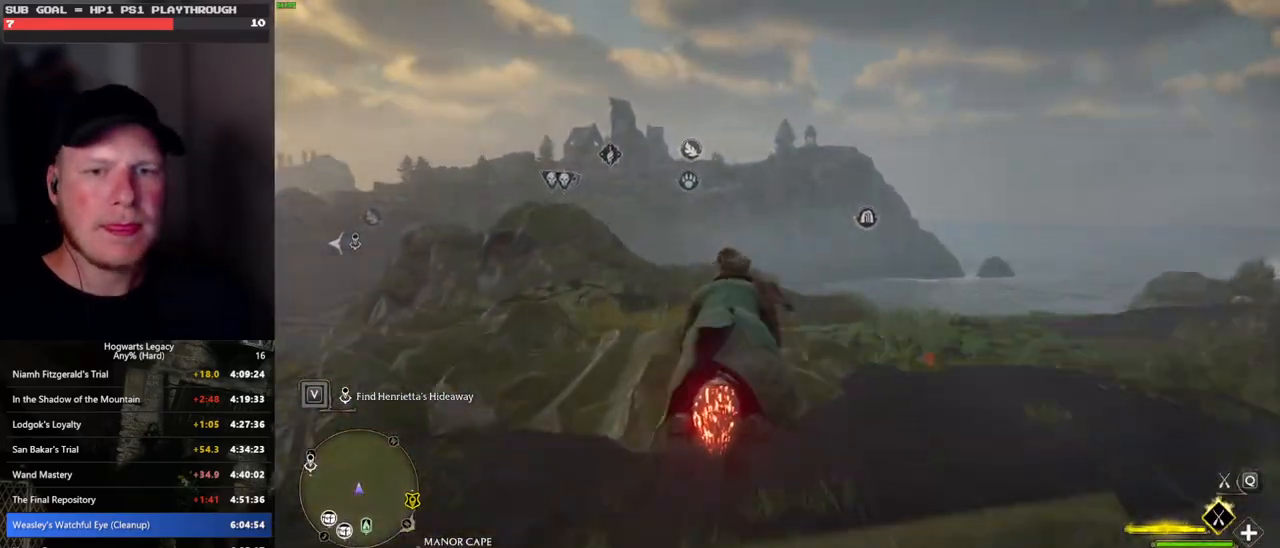
{"keys": ["w"], "mouse": ["left"], "events": []}
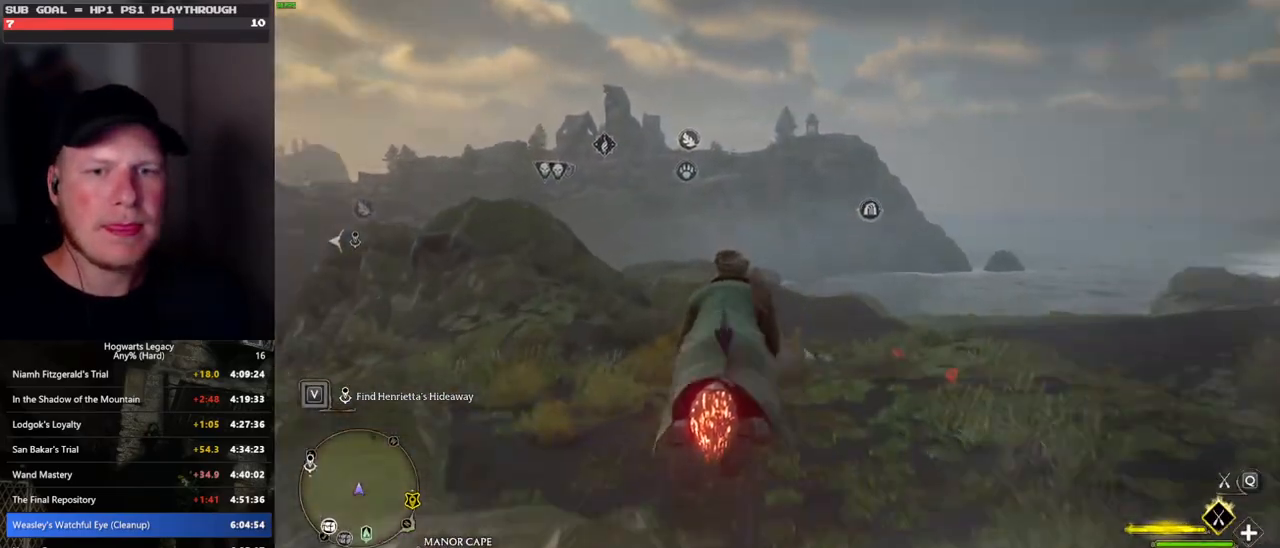
{"keys": ["a", "w"], "mouse": ["left"], "events": [[483, "a", "down"]]}
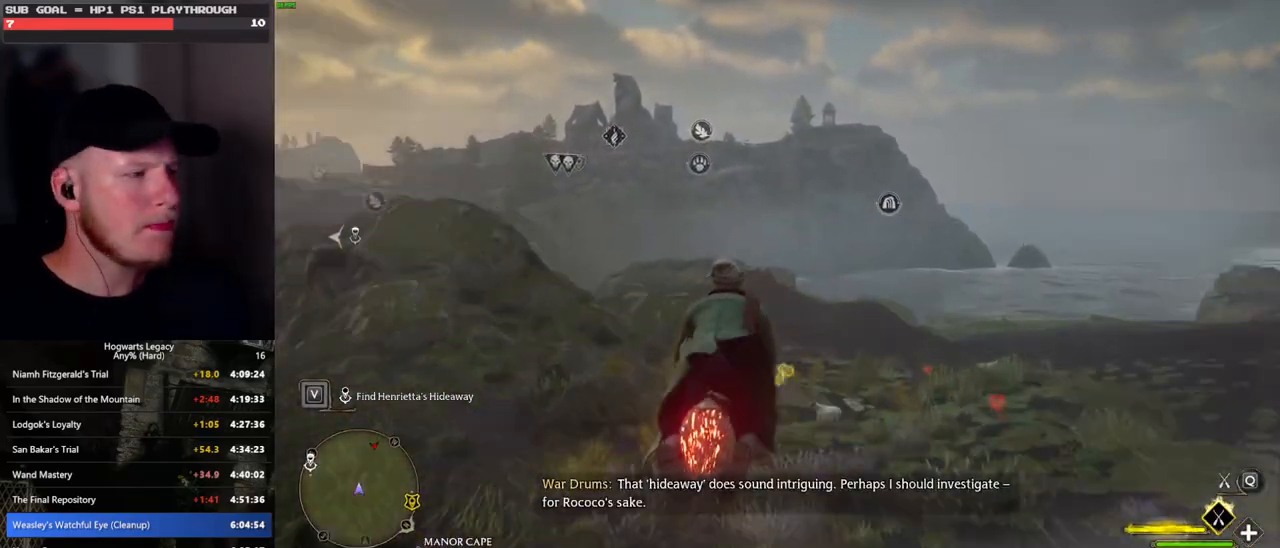
{"keys": ["w"], "mouse": ["left"], "events": [[200, "a", "up"]]}
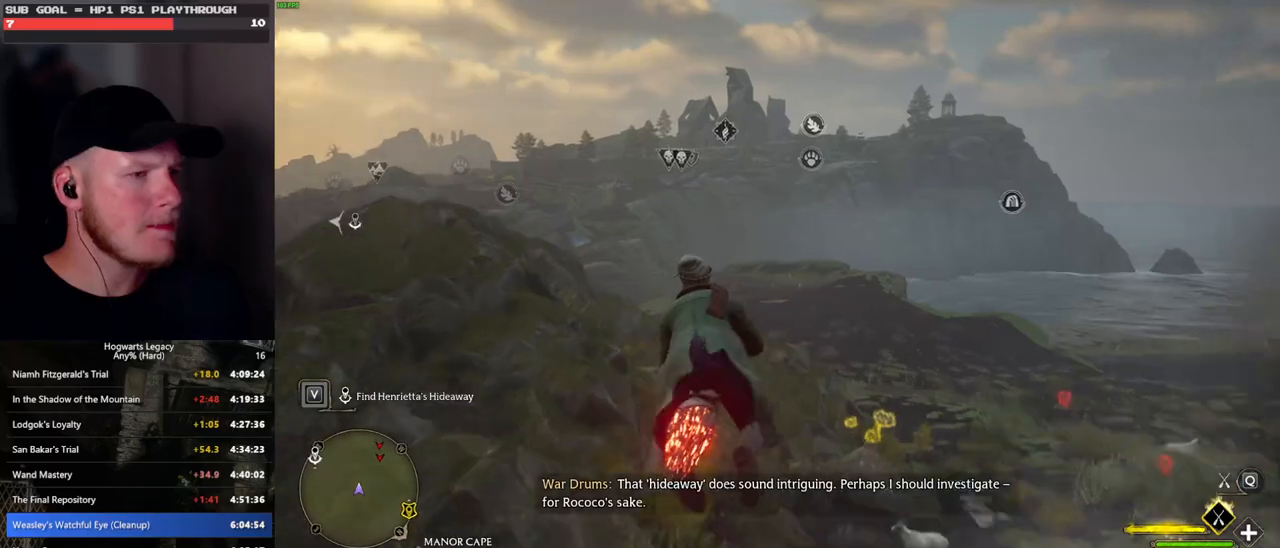
{"keys": ["d", "w"], "mouse": ["left"], "events": [[267, "ctrl_l", "down"], [400, "ctrl_l", "up"], [467, "d", "down"]]}
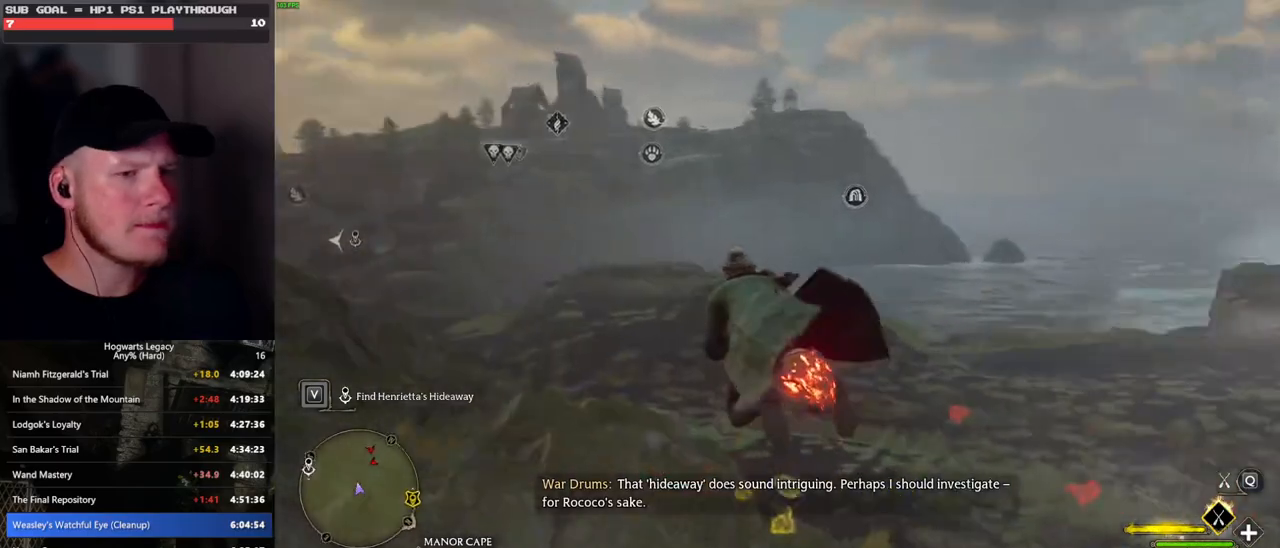
{"keys": ["ctrl_l", "w"], "mouse": ["left"], "events": [[133, "d", "up"], [350, "ctrl_l", "down"]]}
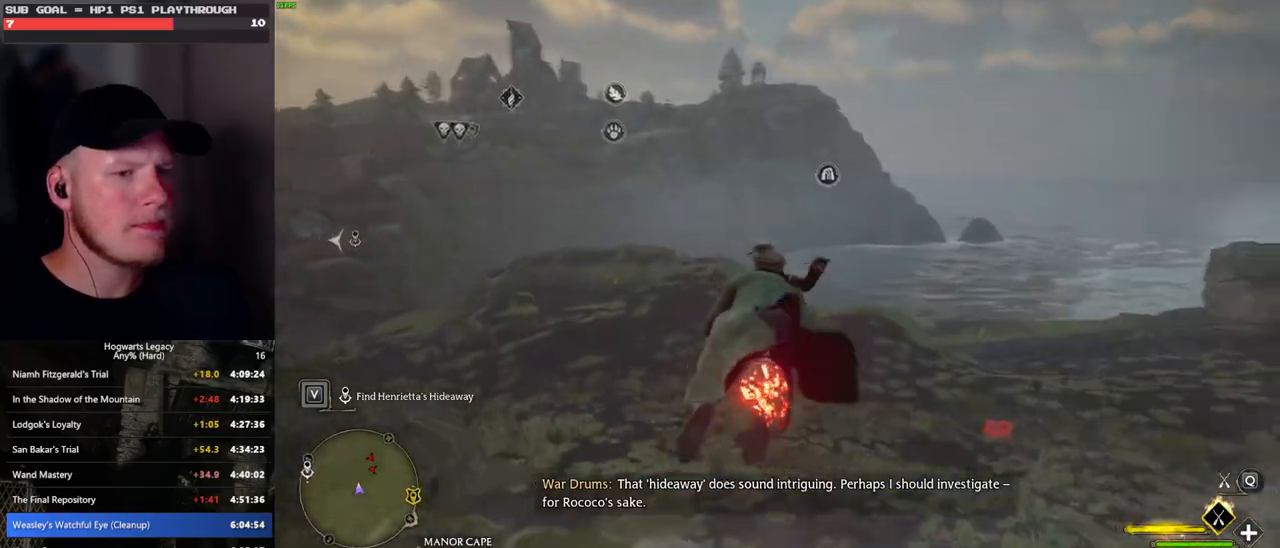
{"keys": ["w"], "mouse": ["left"], "events": [[467, "ctrl_l", "up"]]}
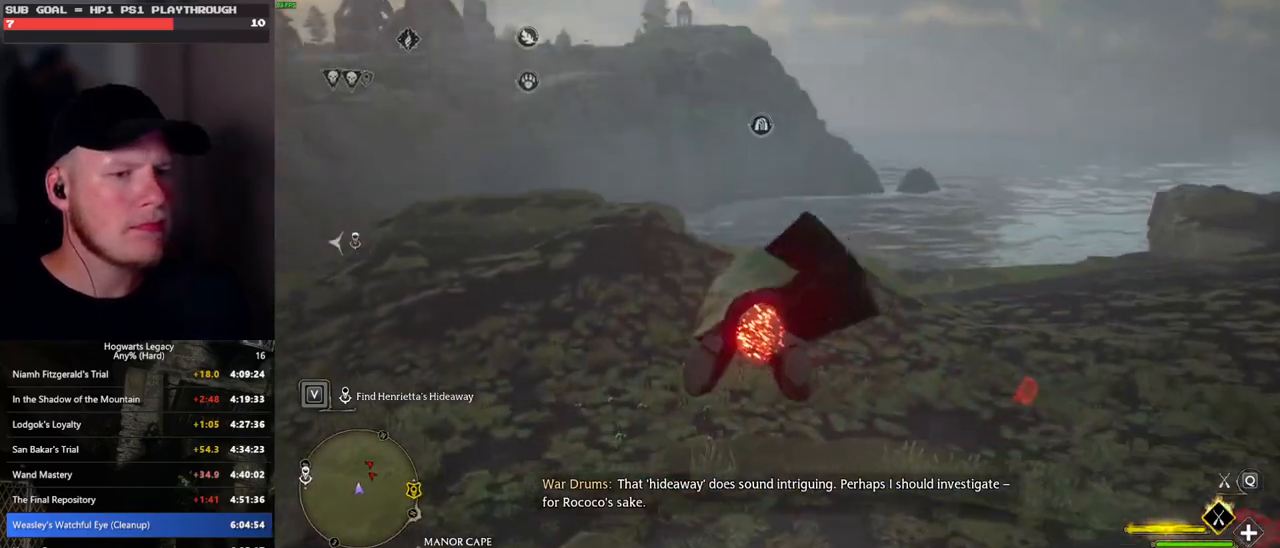
{"keys": ["w"], "mouse": ["left"], "events": [[183, "space", "down"], [317, "space", "up"]]}
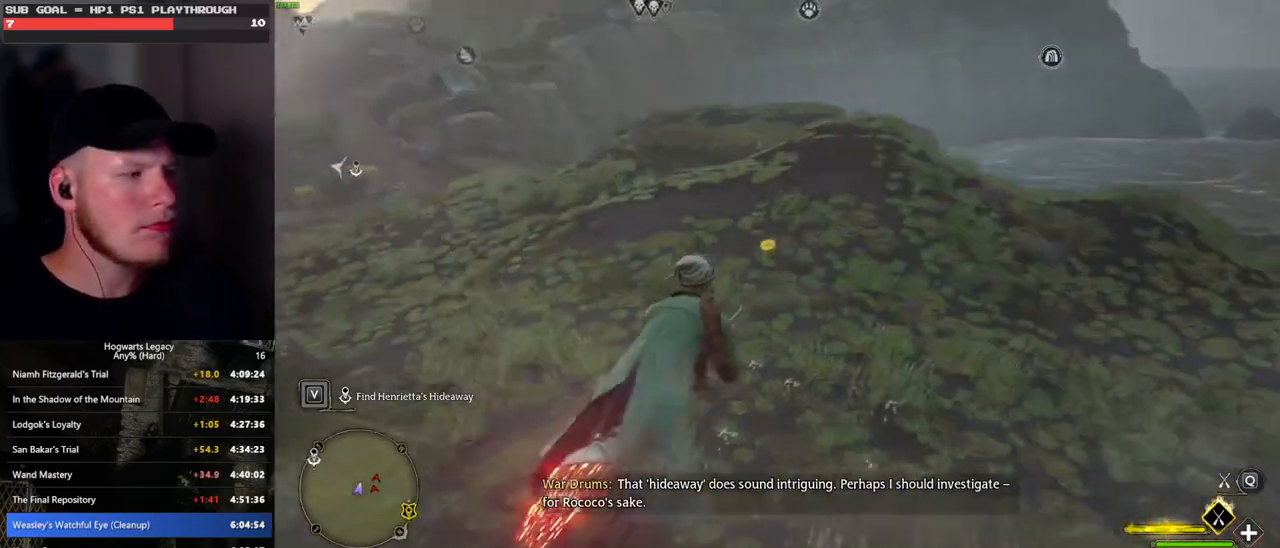
{"keys": ["w"], "mouse": ["left"], "events": []}
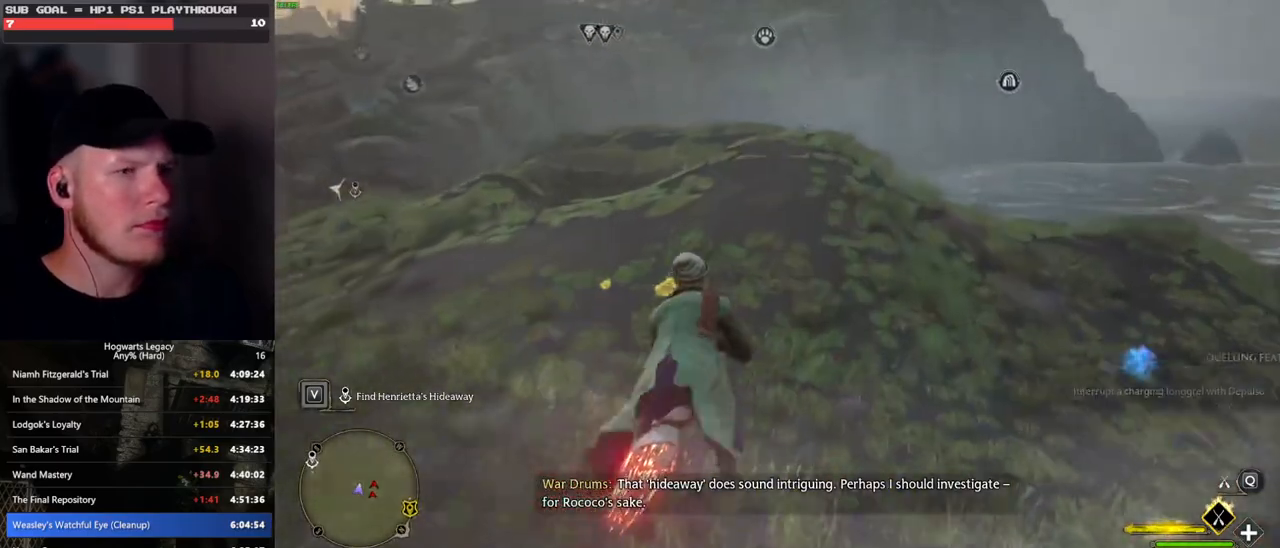
{"keys": ["w"], "mouse": ["left"], "events": [[17, "d", "down"], [133, "d", "up"], [333, "space", "down"], [450, "space", "up"]]}
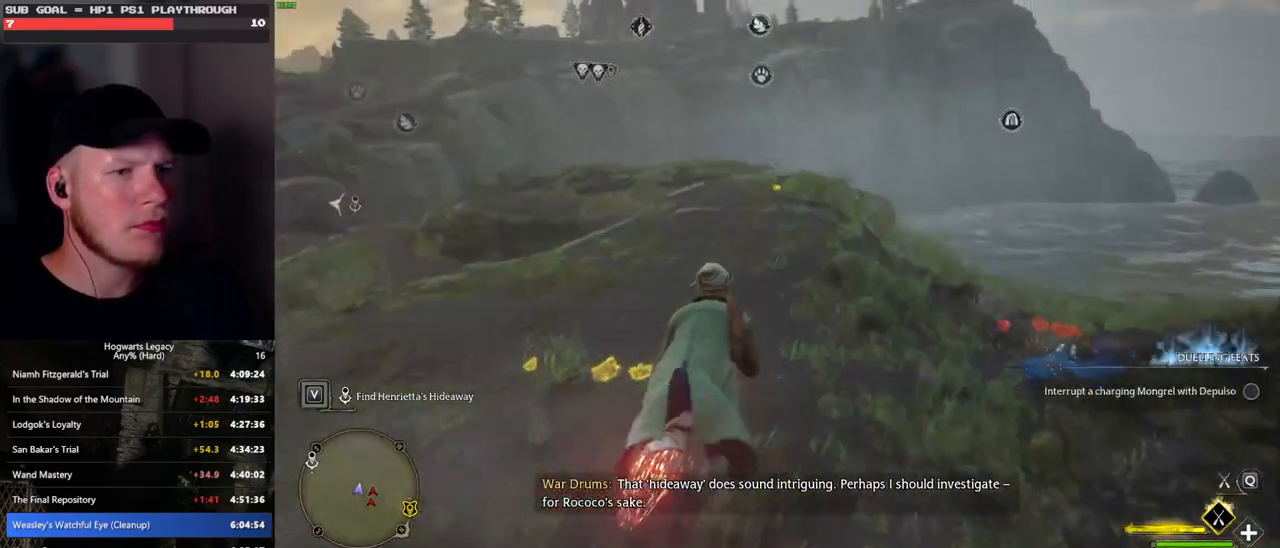
{"keys": ["ctrl_l", "d", "w"], "mouse": ["left"], "events": [[100, "d", "down"], [383, "ctrl_l", "down"]]}
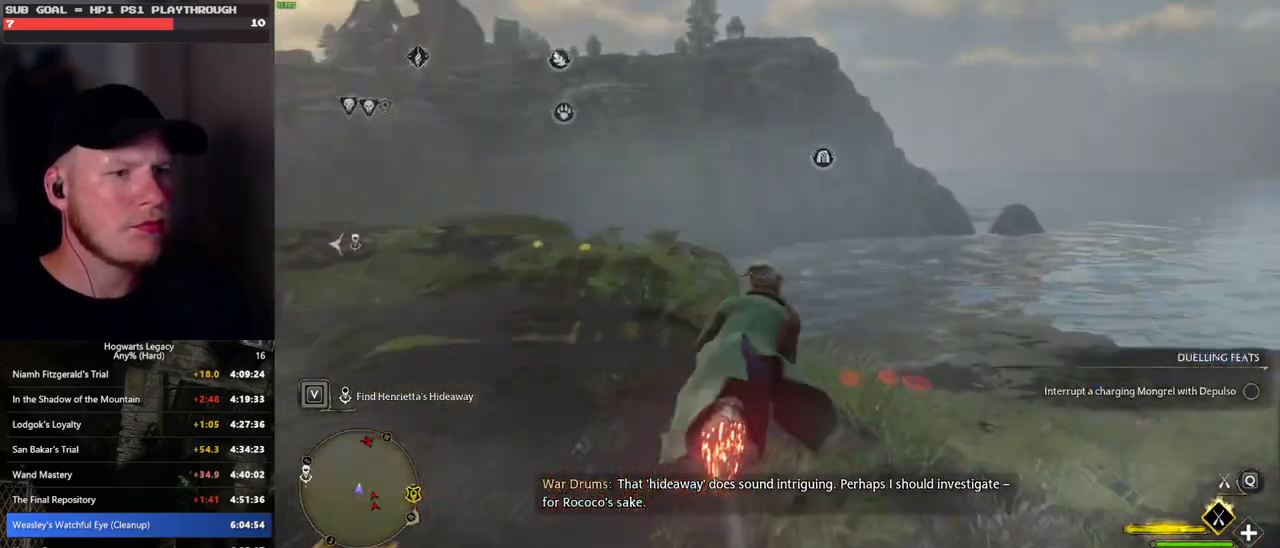
{"keys": ["ctrl_l", "w"], "mouse": ["left"], "events": [[133, "d", "up"]]}
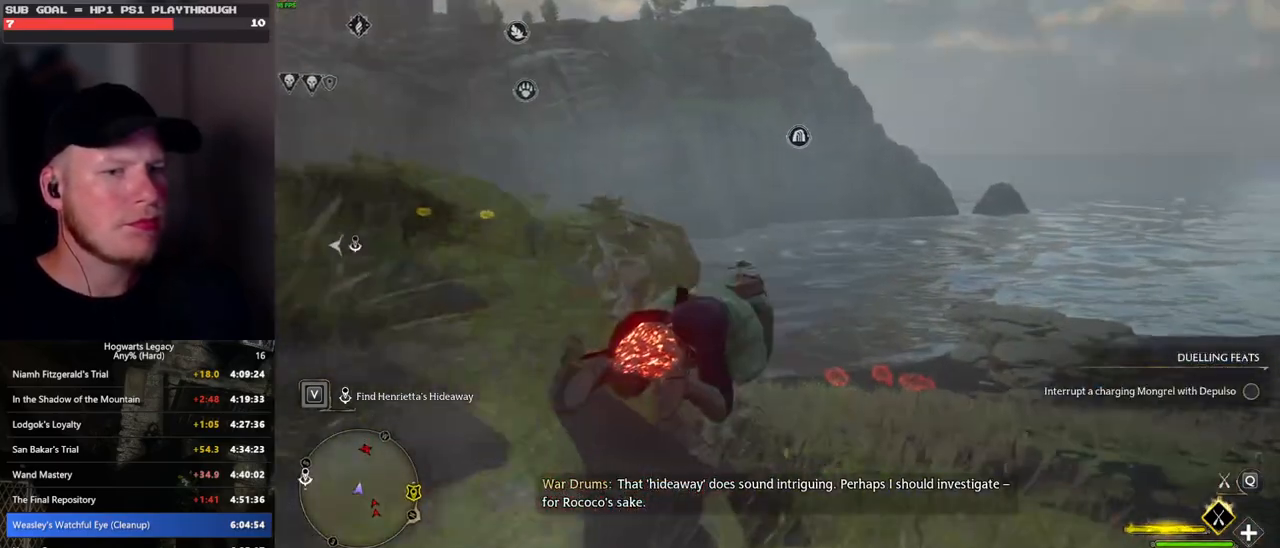
{"keys": ["ctrl_l", "w"], "mouse": ["left"], "events": []}
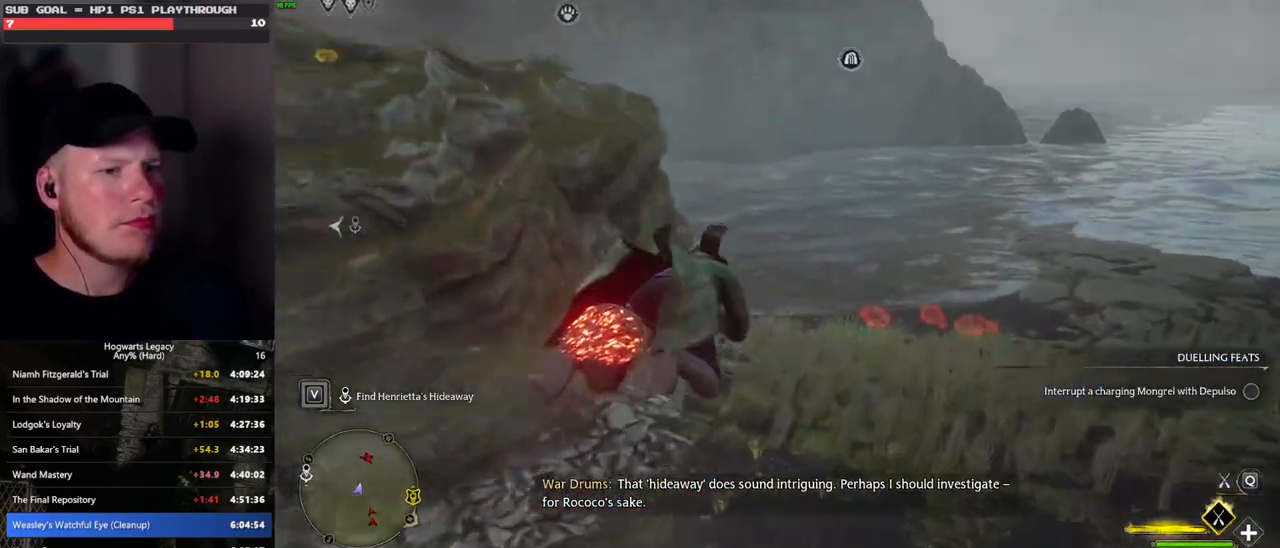
{"keys": ["w"], "mouse": ["left"], "events": [[33, "ctrl_l", "up"]]}
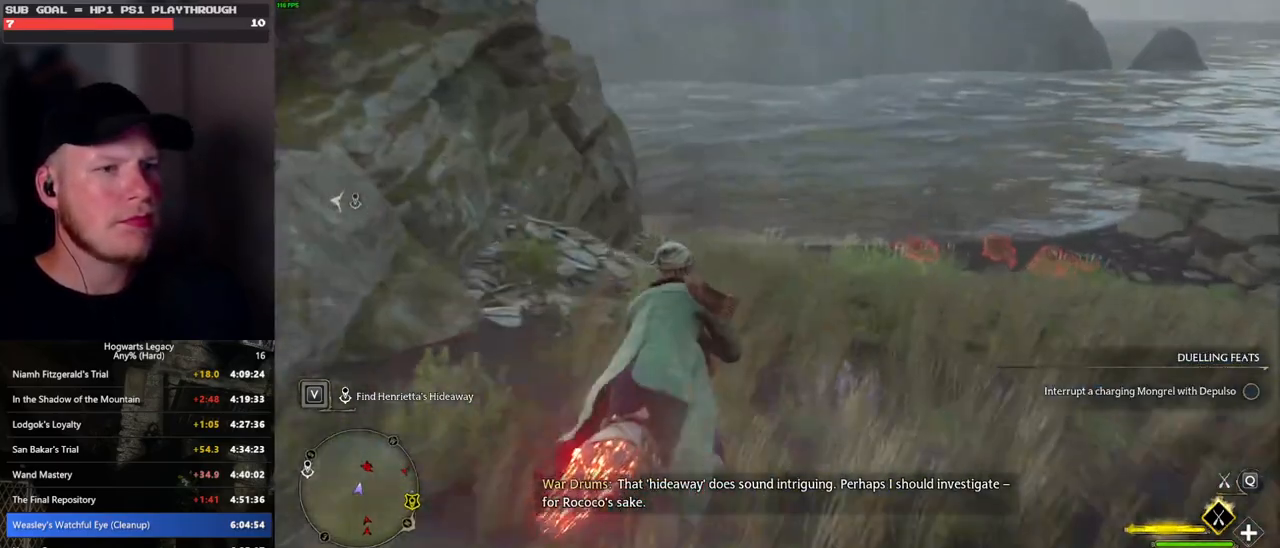
{"keys": ["ctrl_l", "w"], "mouse": ["left"], "events": [[200, "ctrl_l", "down"]]}
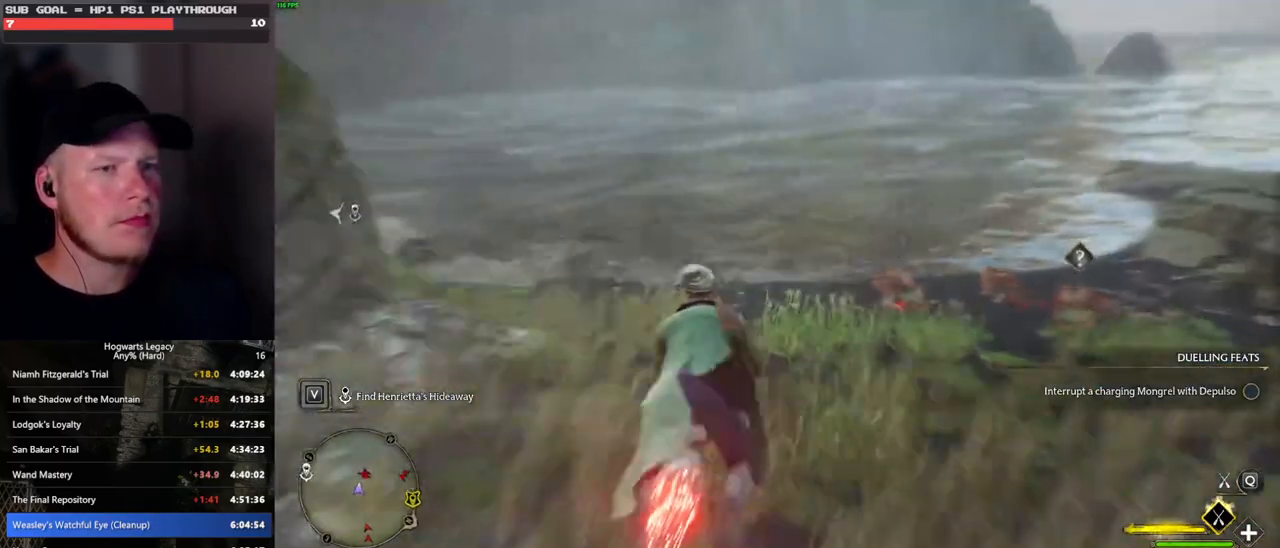
{"keys": ["w"], "mouse": [], "events": [[100, "b", "down"], [183, "mouse_left", "up"], [433, "b", "up"], [483, "ctrl_l", "up"]]}
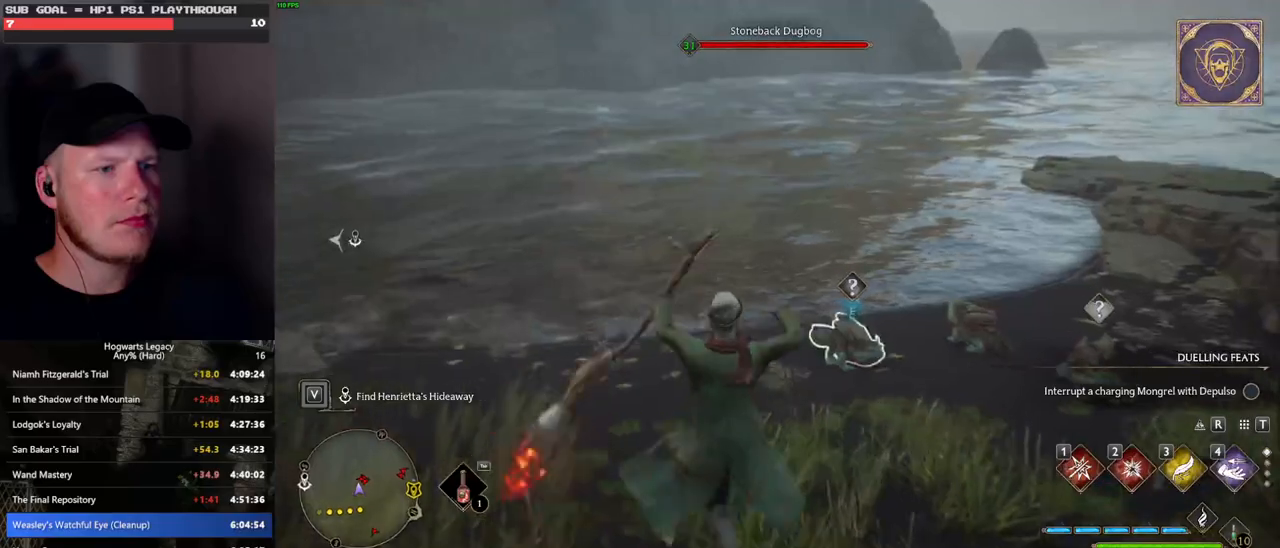
{"keys": ["e", "w"], "mouse": [], "events": [[200, "e", "down"], [300, "e", "up"], [467, "e", "down"]]}
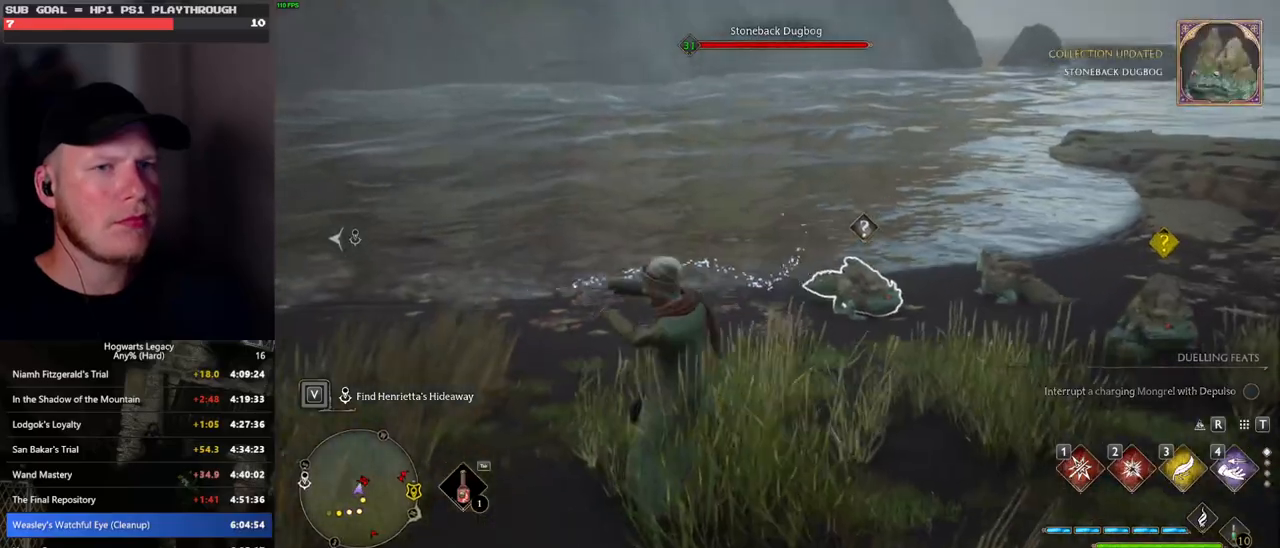
{"keys": [], "mouse": [], "events": [[33, "e", "up"], [200, "w", "up"]]}
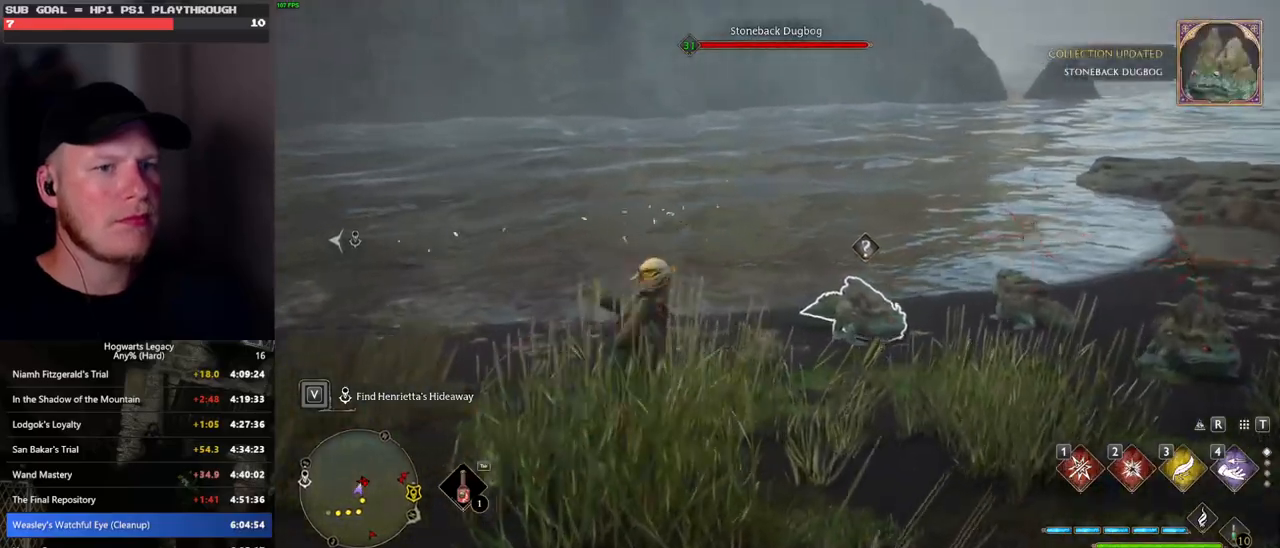
{"keys": [], "mouse": [], "events": []}
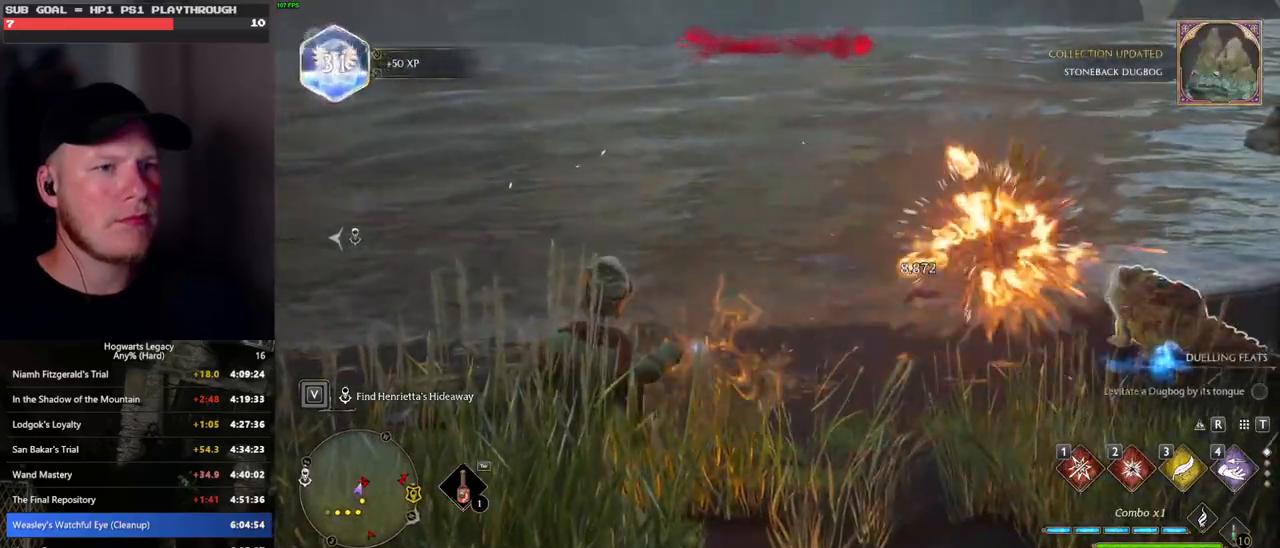
{"keys": ["w"], "mouse": [], "events": [[433, "w", "down"]]}
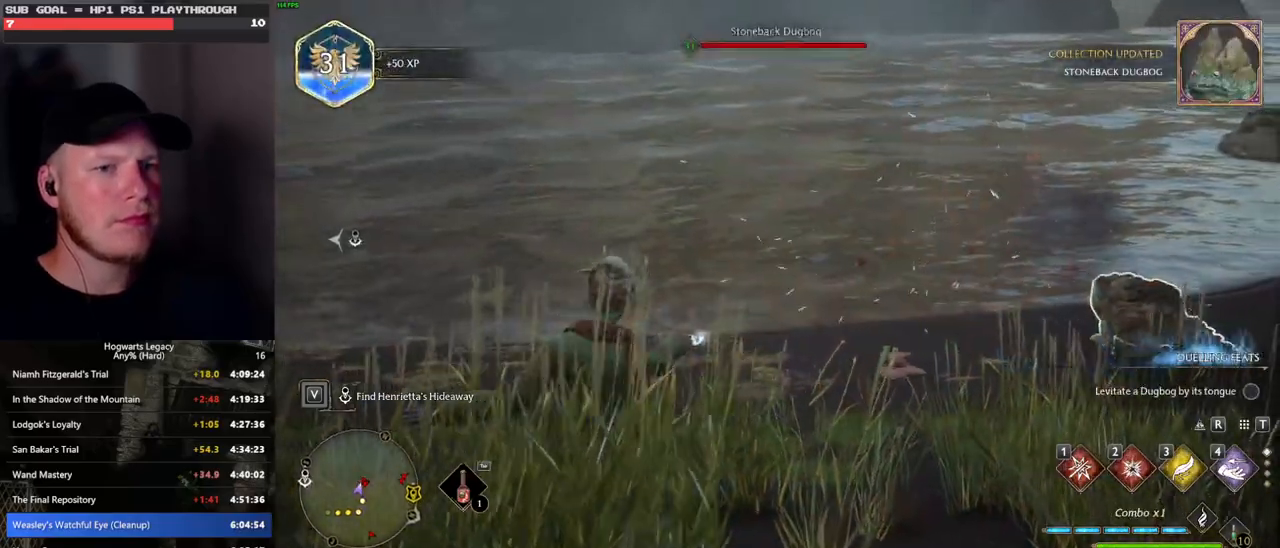
{"keys": ["w"], "mouse": [], "events": [[17, "d", "down"], [233, "d", "up"], [433, "e", "down"], [500, "e", "up"]]}
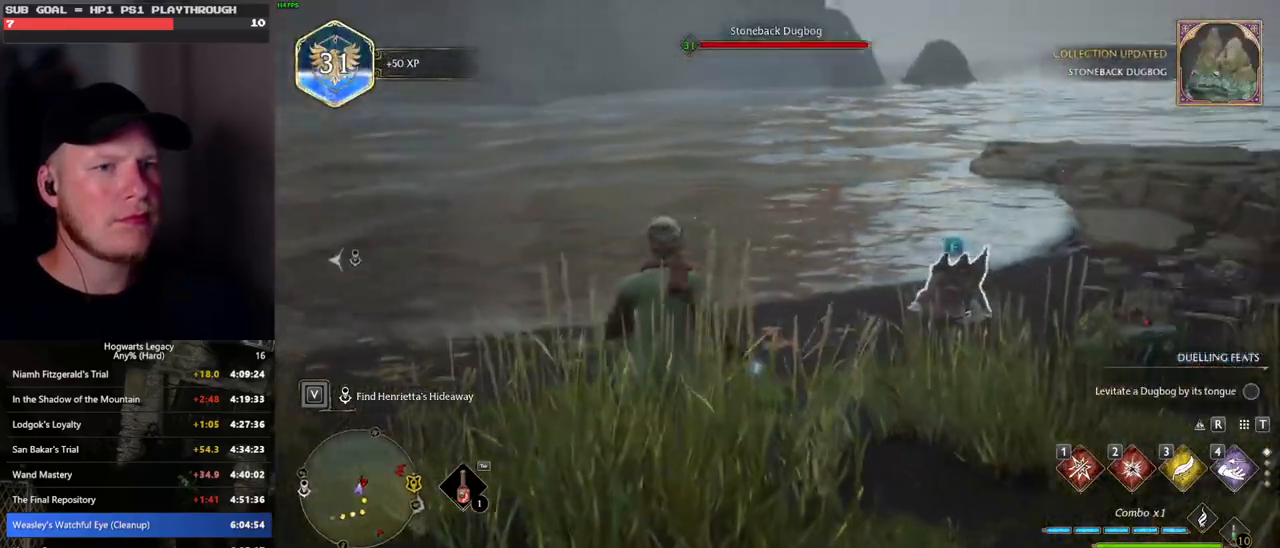
{"keys": ["w"], "mouse": [], "events": [[100, "e", "down"], [167, "e", "up"]]}
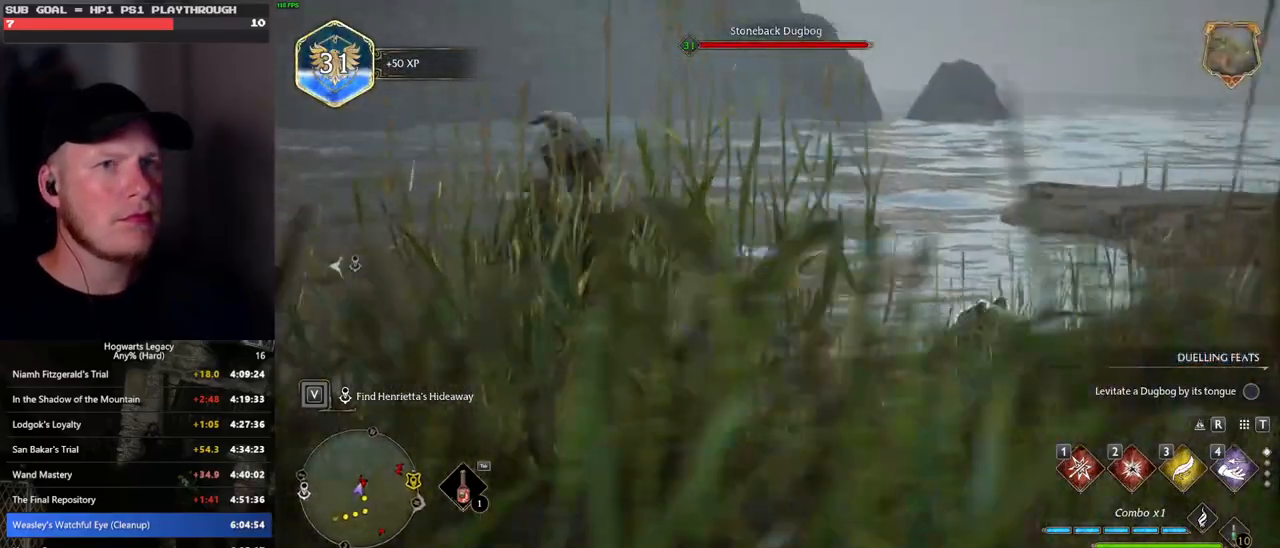
{"keys": [], "mouse": [], "events": [[150, "w", "up"]]}
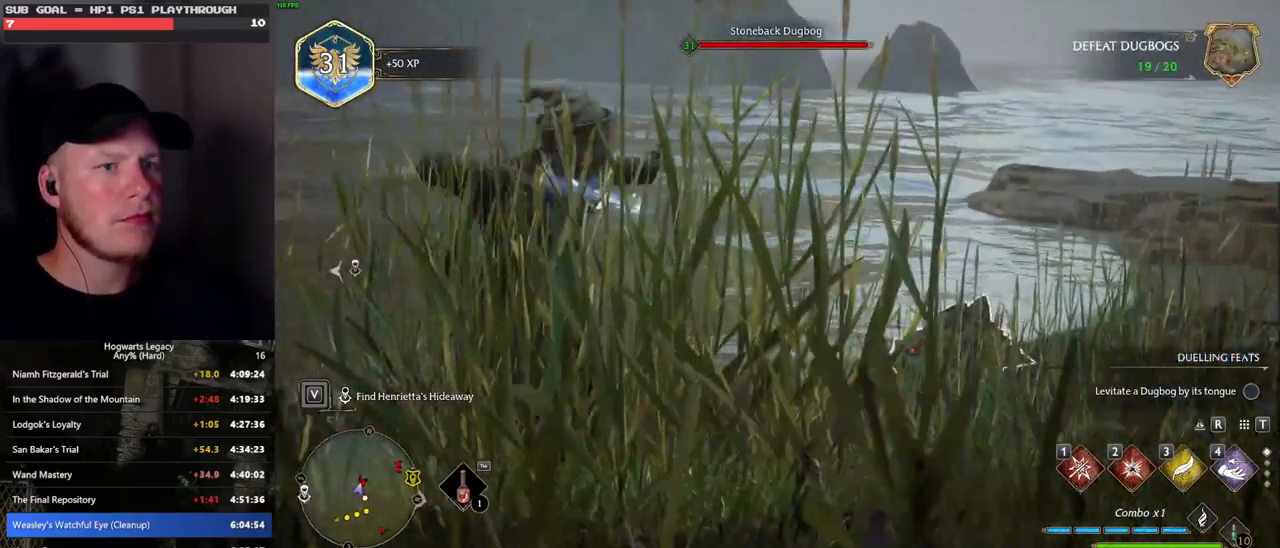
{"keys": [], "mouse": [], "events": [[67, "w", "down"], [317, "w", "up"]]}